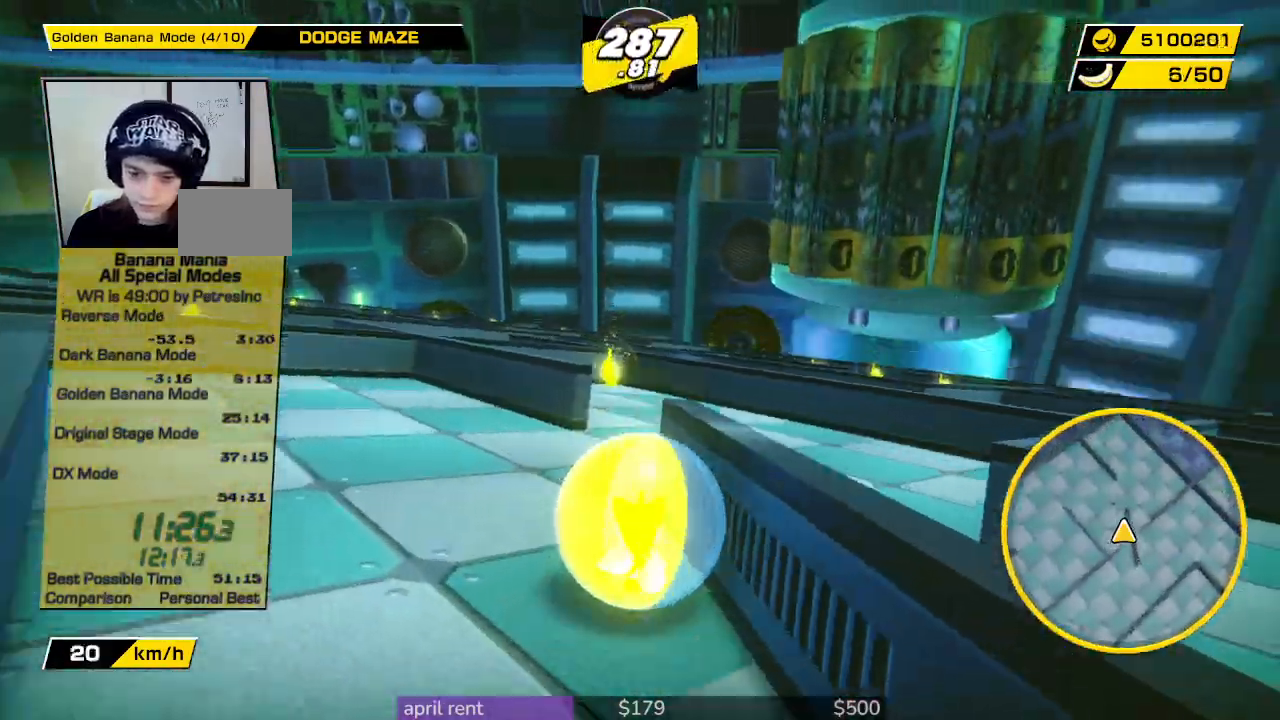
Gameplay with a controller; each line is a JSON object with the inputs held at the frame after it. "button_events" lists button changes between this image and that frame as [ms after this image, input, new state], when the widget could be followed in between (sticks are given only as held states). Not read: L3 R3.
{"buttons": [], "left_stick": "up-left", "right_stick": "left", "button_events": []}
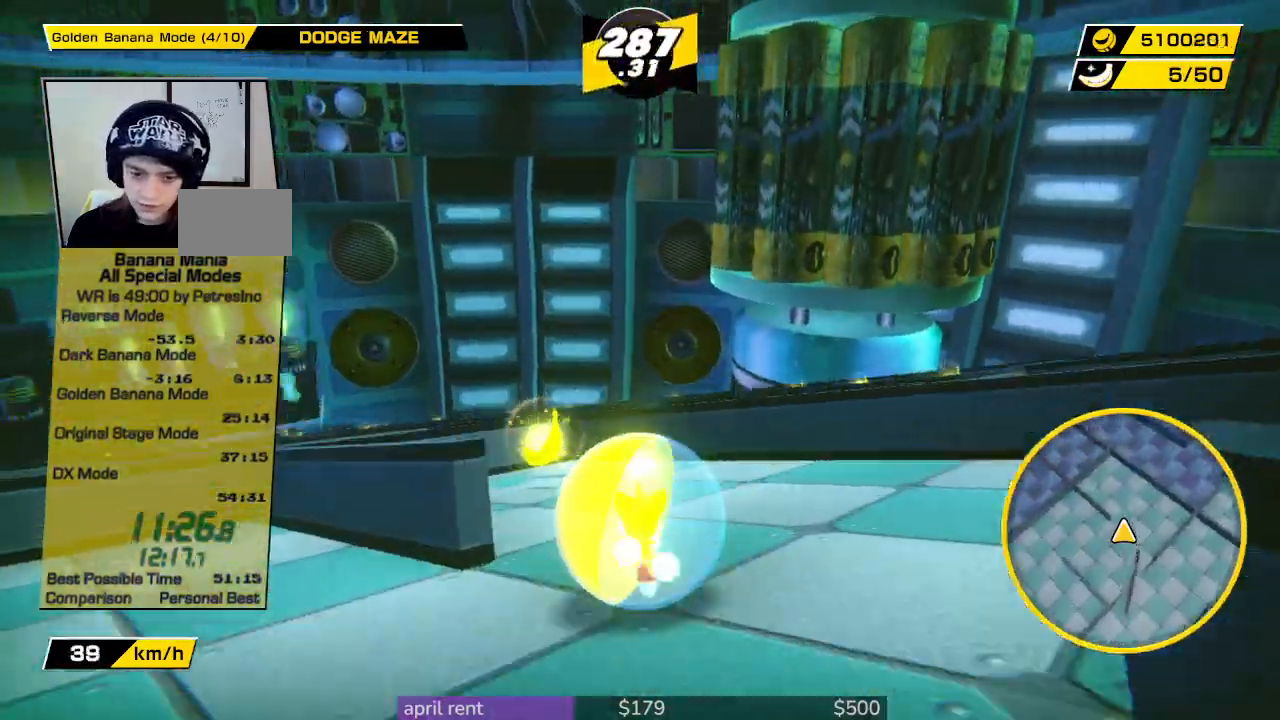
{"buttons": [], "left_stick": "left", "right_stick": "left", "button_events": []}
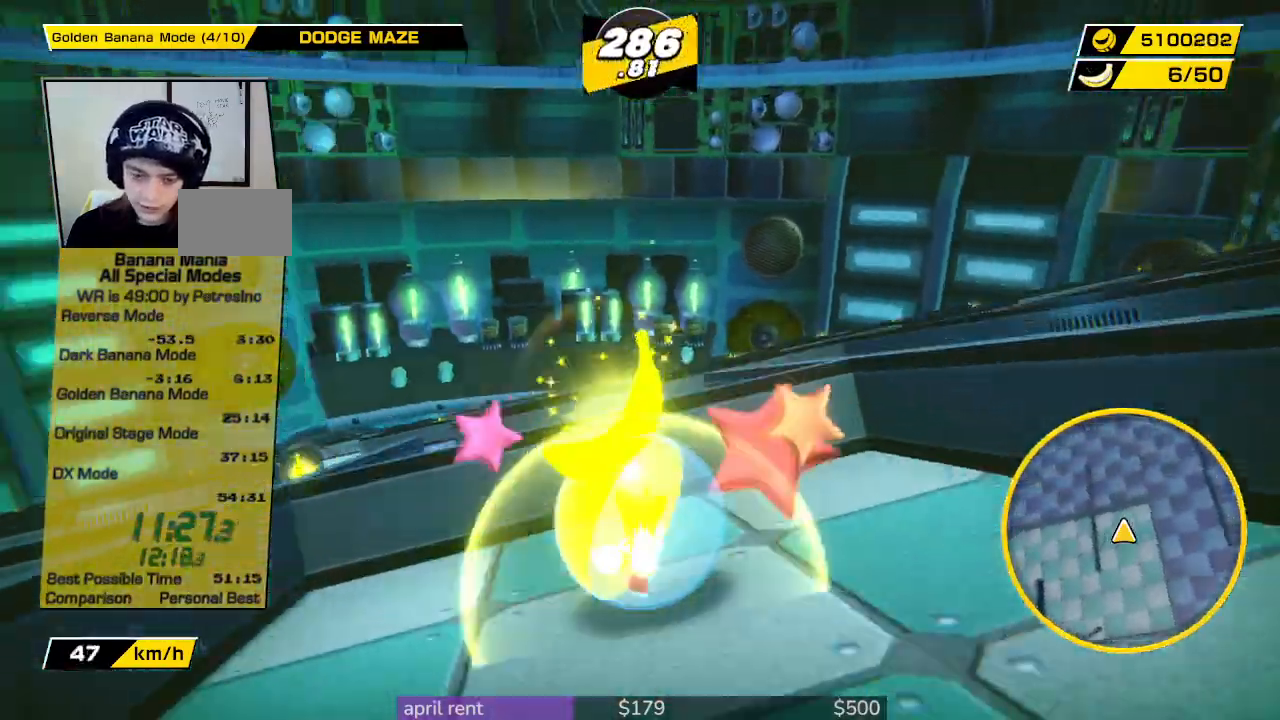
{"buttons": [], "left_stick": "center", "right_stick": "center", "button_events": []}
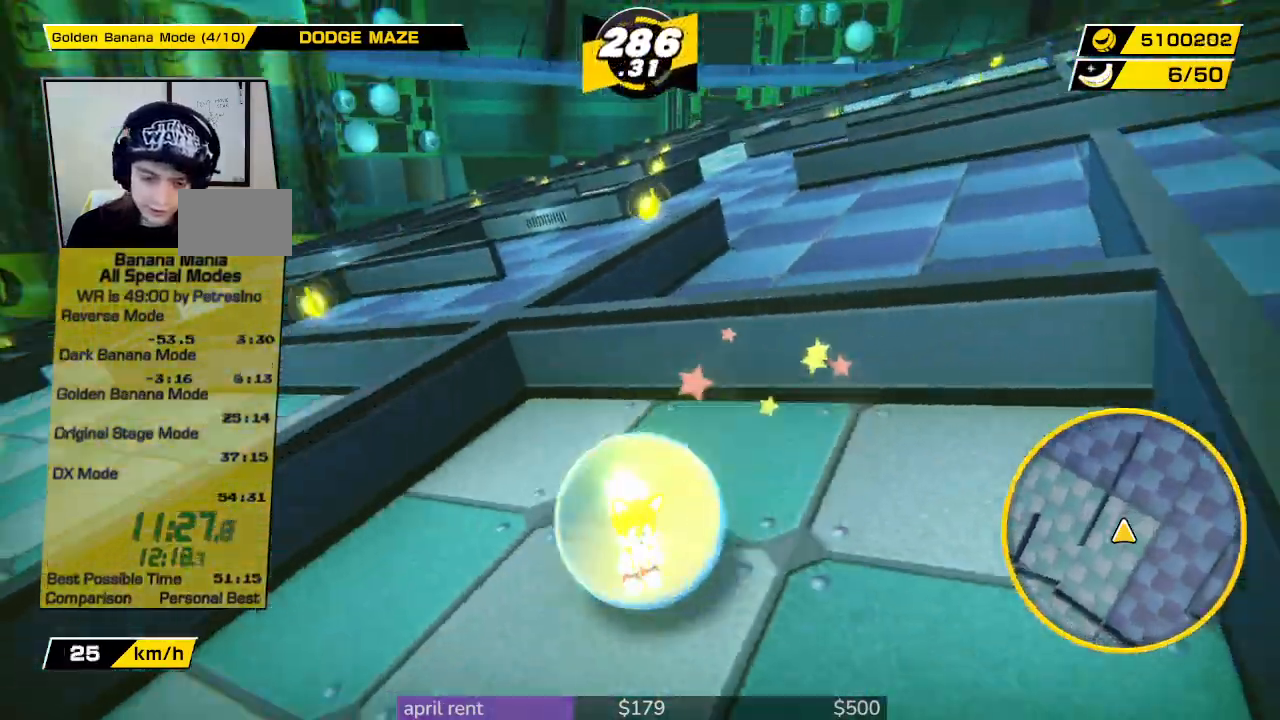
{"buttons": [], "left_stick": "up-right", "right_stick": "center", "button_events": []}
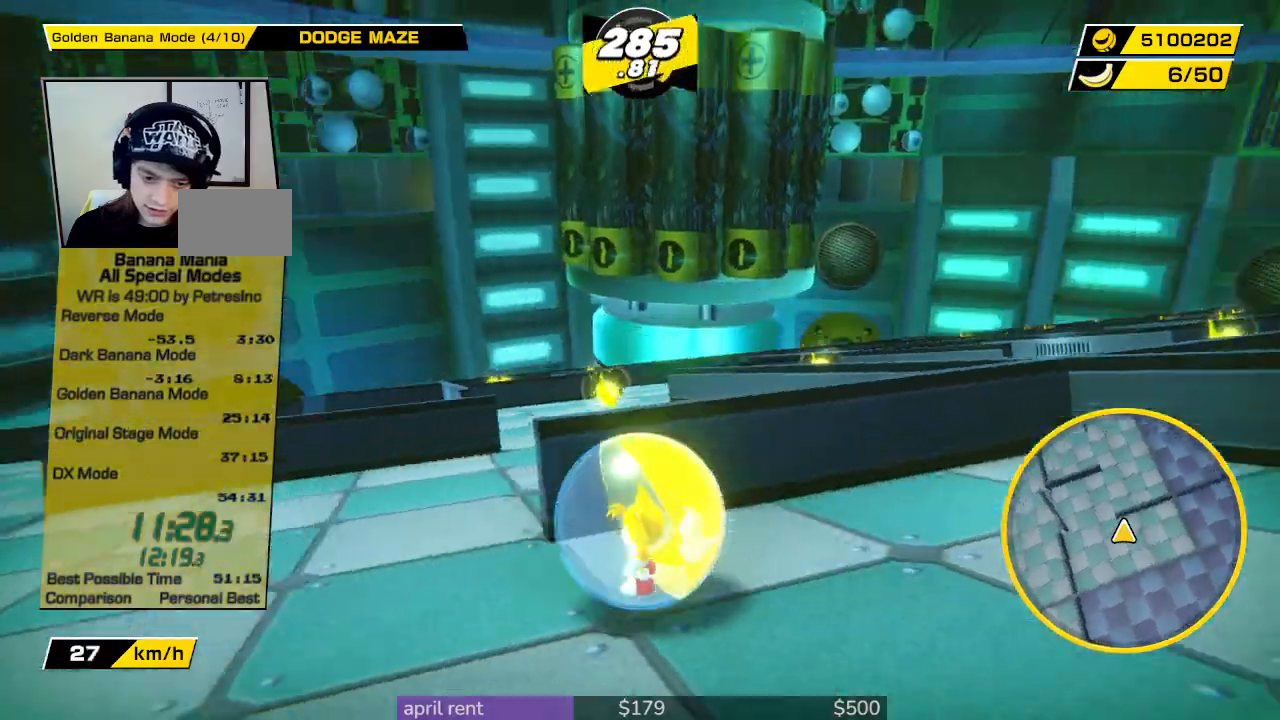
{"buttons": [], "left_stick": "up-right", "right_stick": "center", "button_events": []}
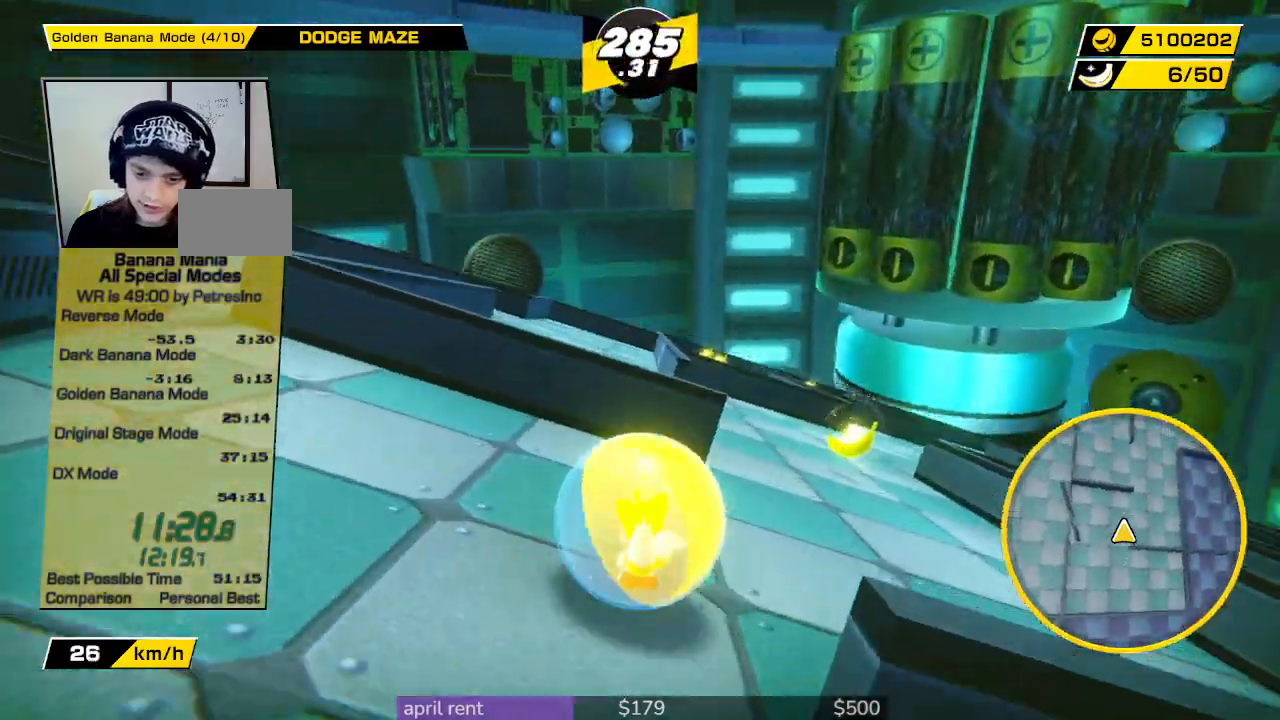
{"buttons": [], "left_stick": "down-left", "right_stick": "center", "button_events": []}
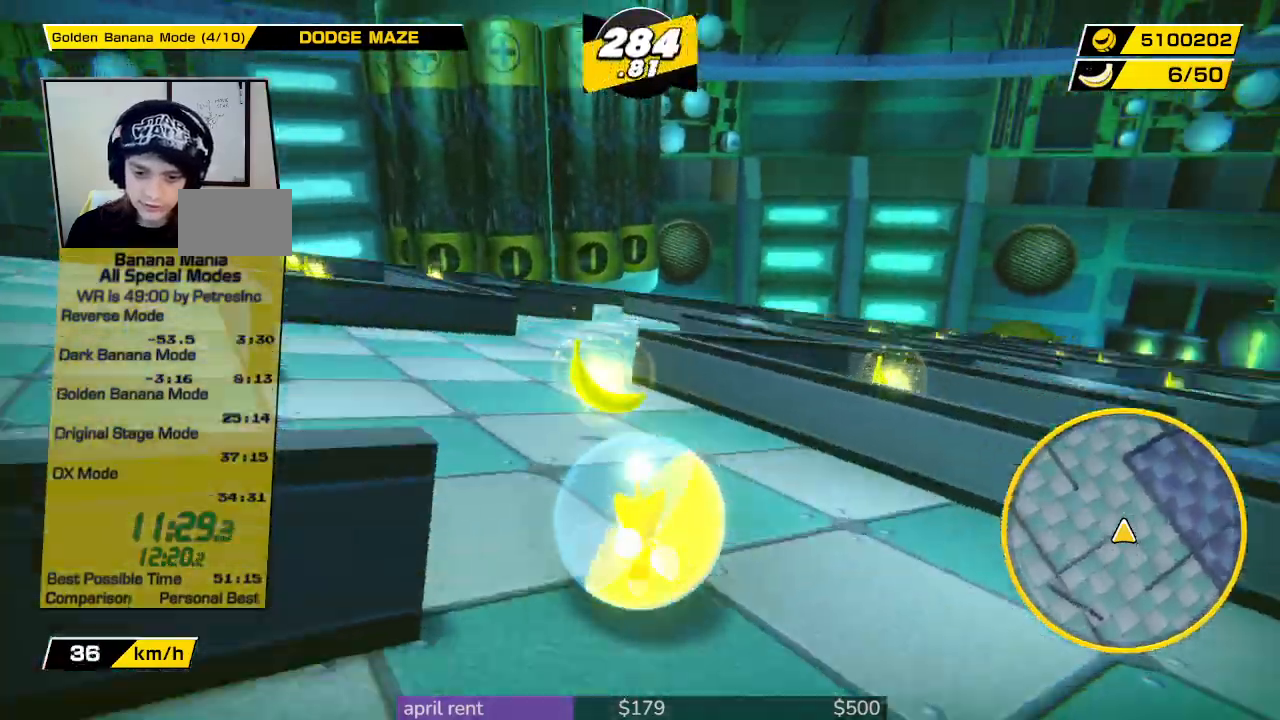
{"buttons": [], "left_stick": "down-left", "right_stick": "center", "button_events": []}
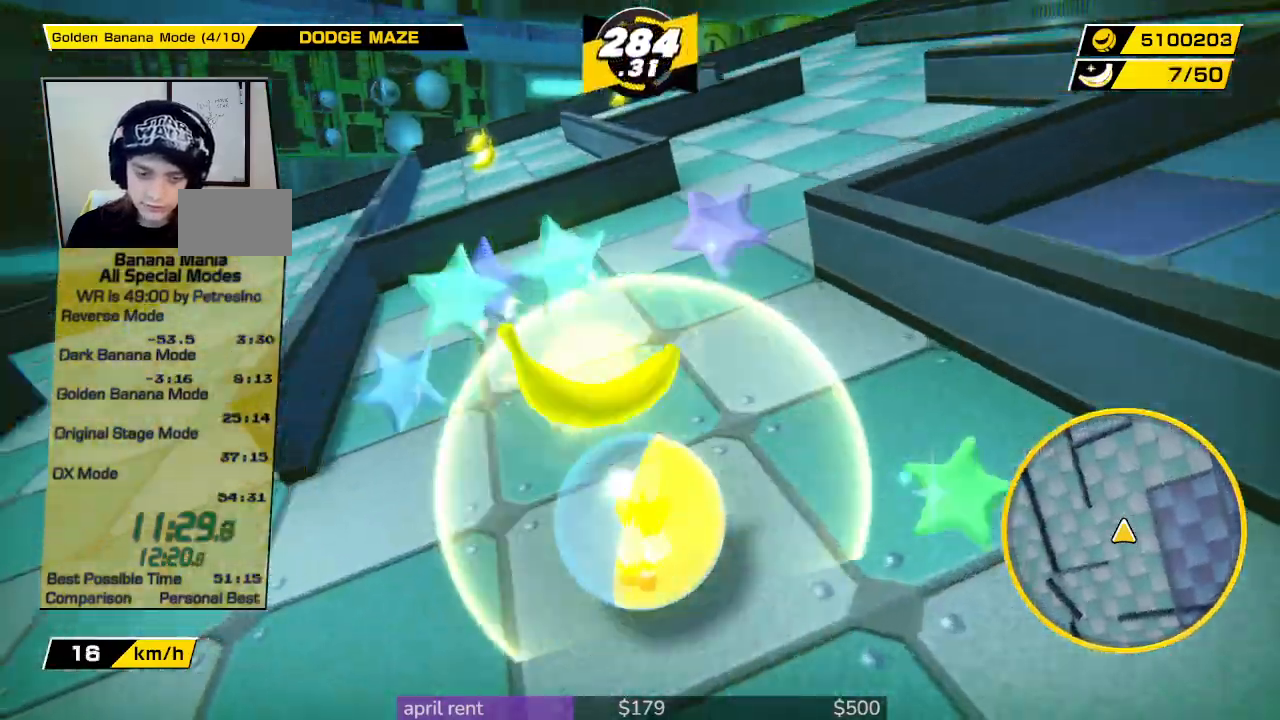
{"buttons": [], "left_stick": "up-right", "right_stick": "center", "button_events": []}
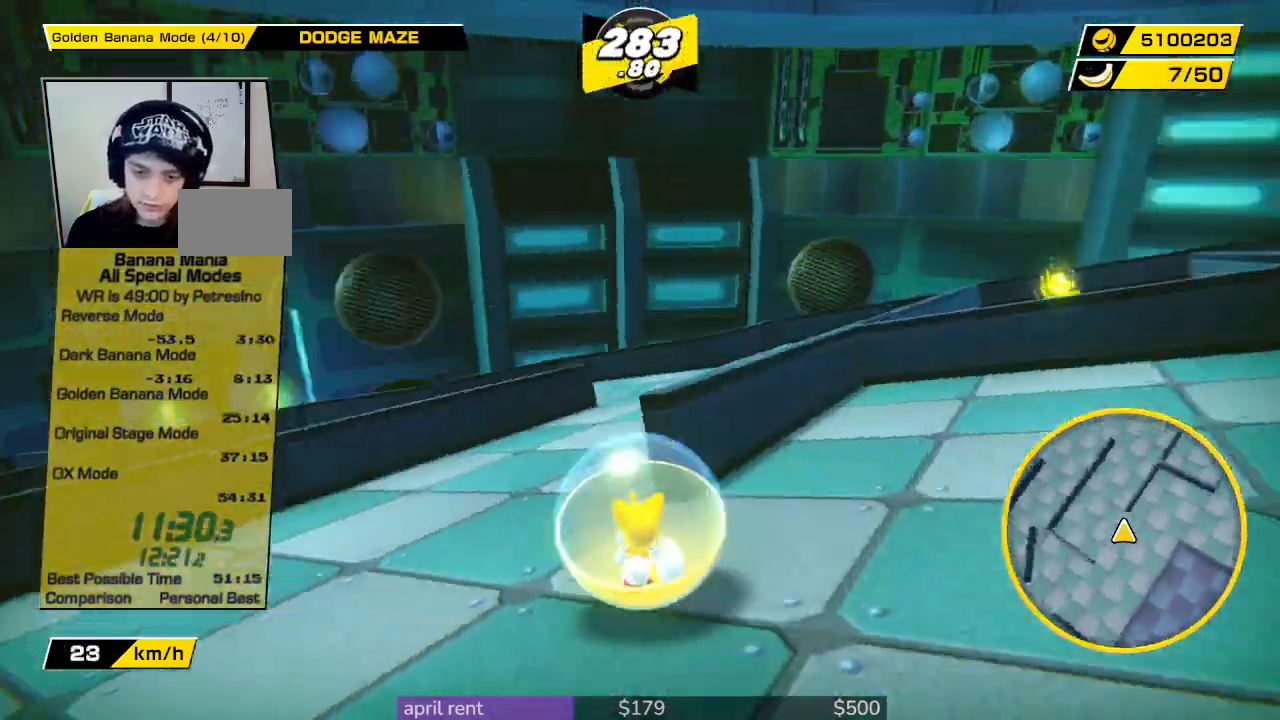
{"buttons": [], "left_stick": "up-right", "right_stick": "center", "button_events": []}
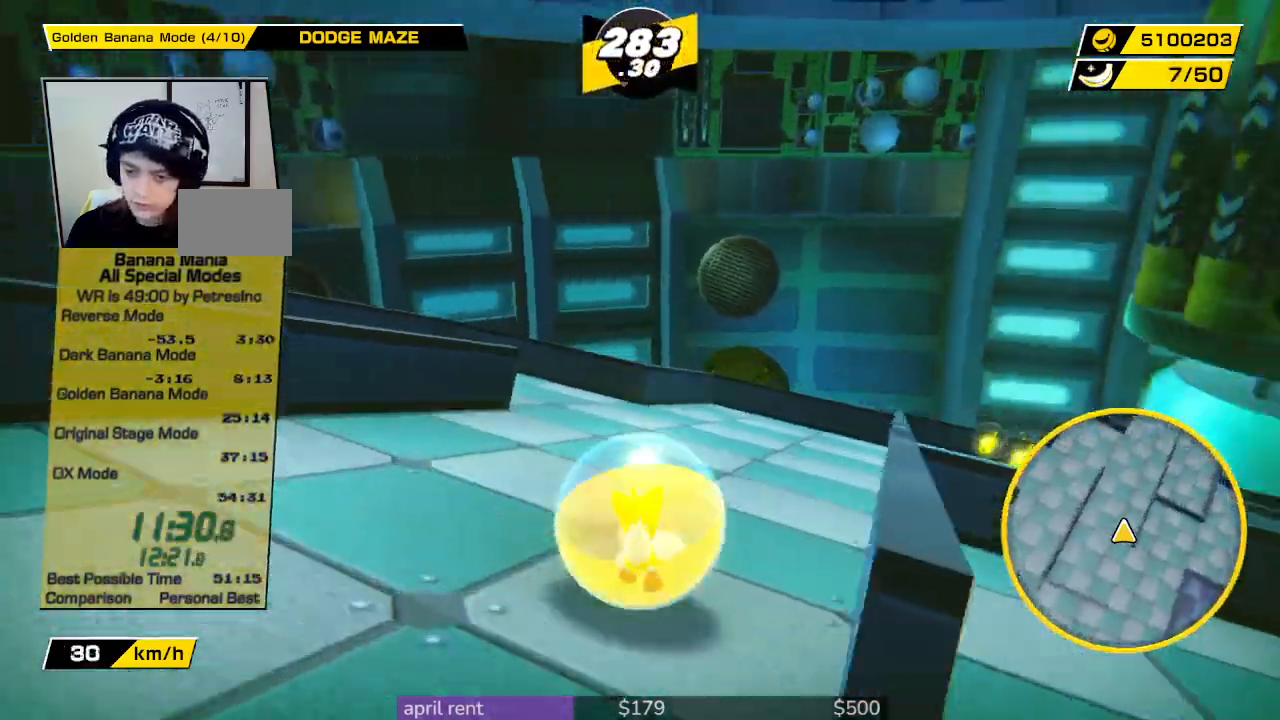
{"buttons": [], "left_stick": "right", "right_stick": "center", "button_events": []}
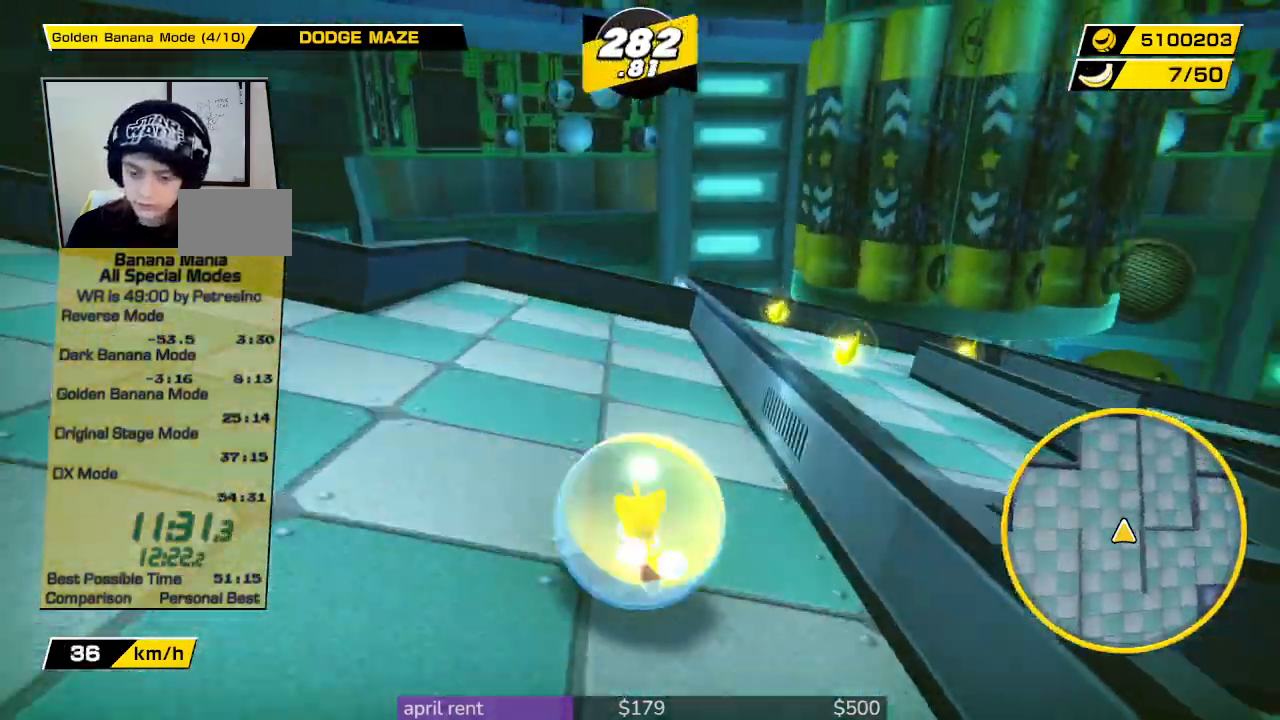
{"buttons": [], "left_stick": "up-right", "right_stick": "center", "button_events": []}
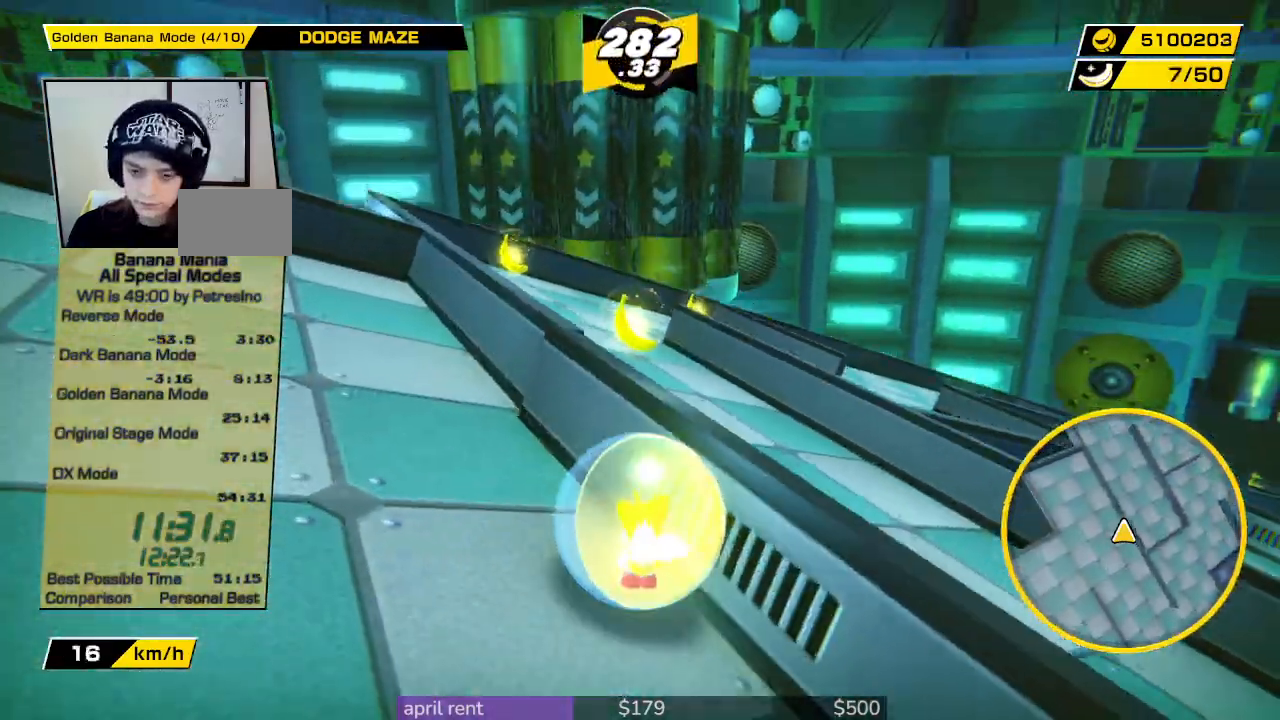
{"buttons": [], "left_stick": "up", "right_stick": "center", "button_events": []}
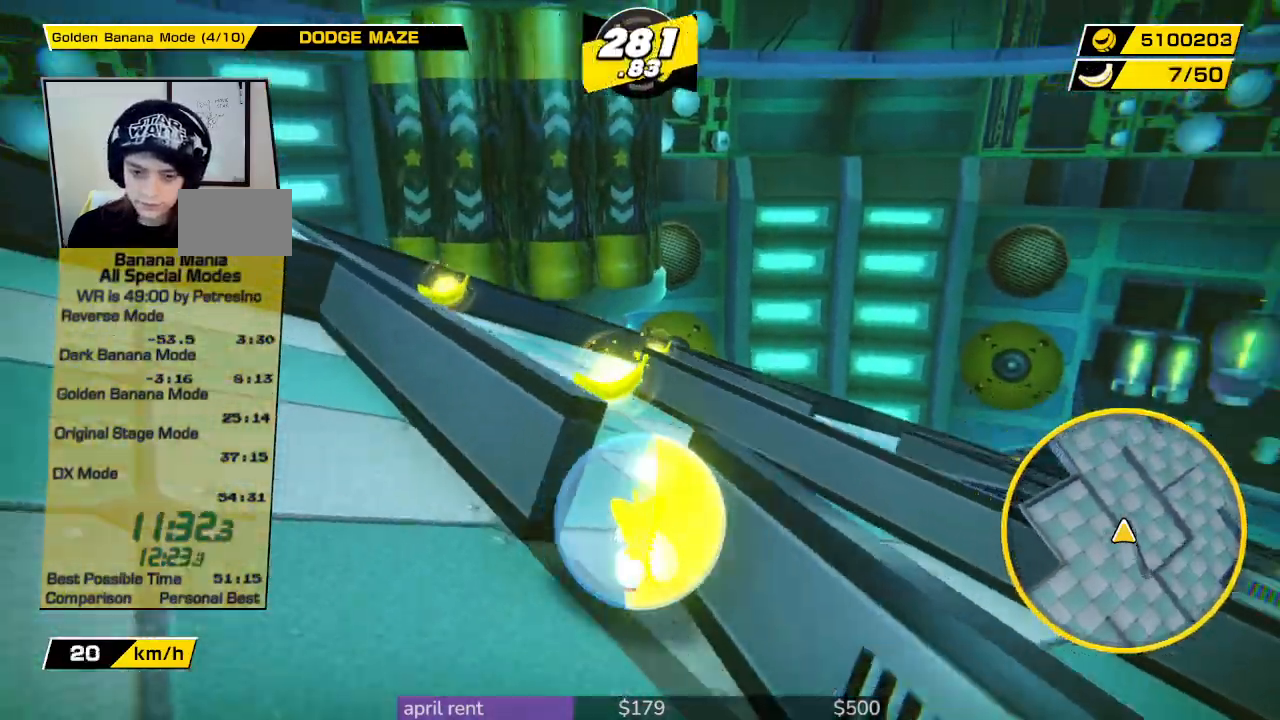
{"buttons": [], "left_stick": "up-left", "right_stick": "center", "button_events": []}
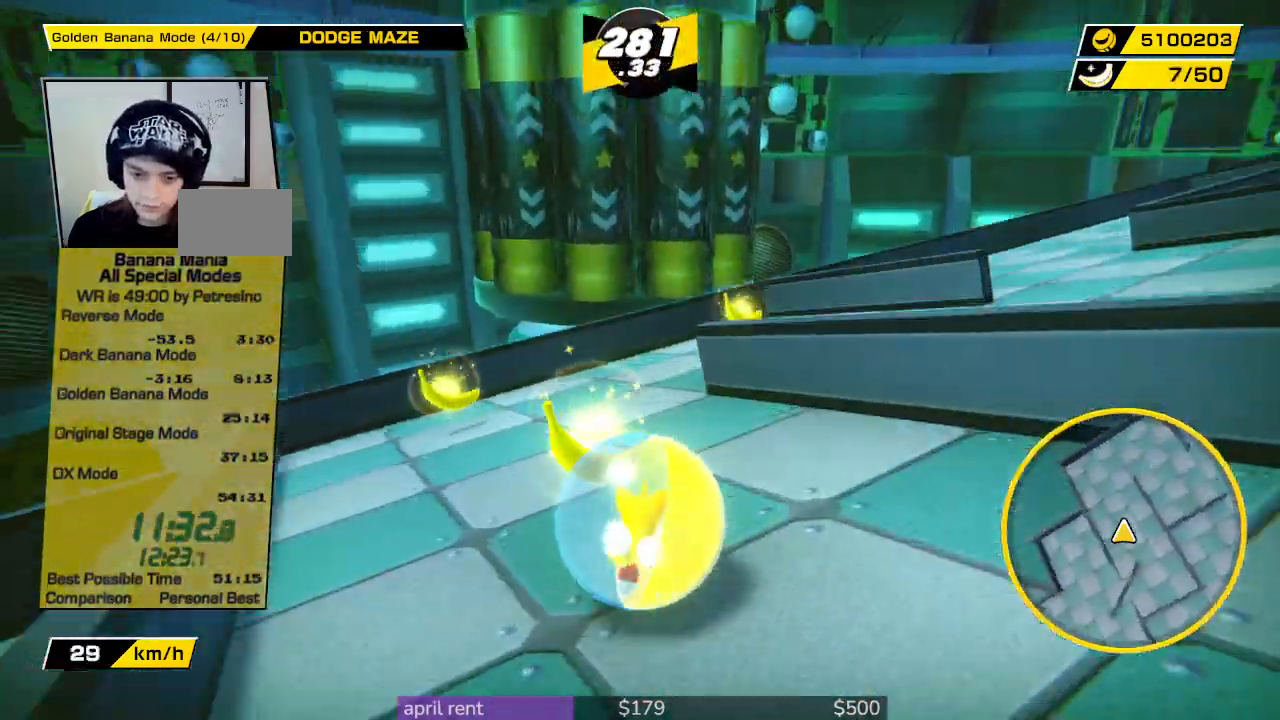
{"buttons": [], "left_stick": "up-right", "right_stick": "right", "button_events": []}
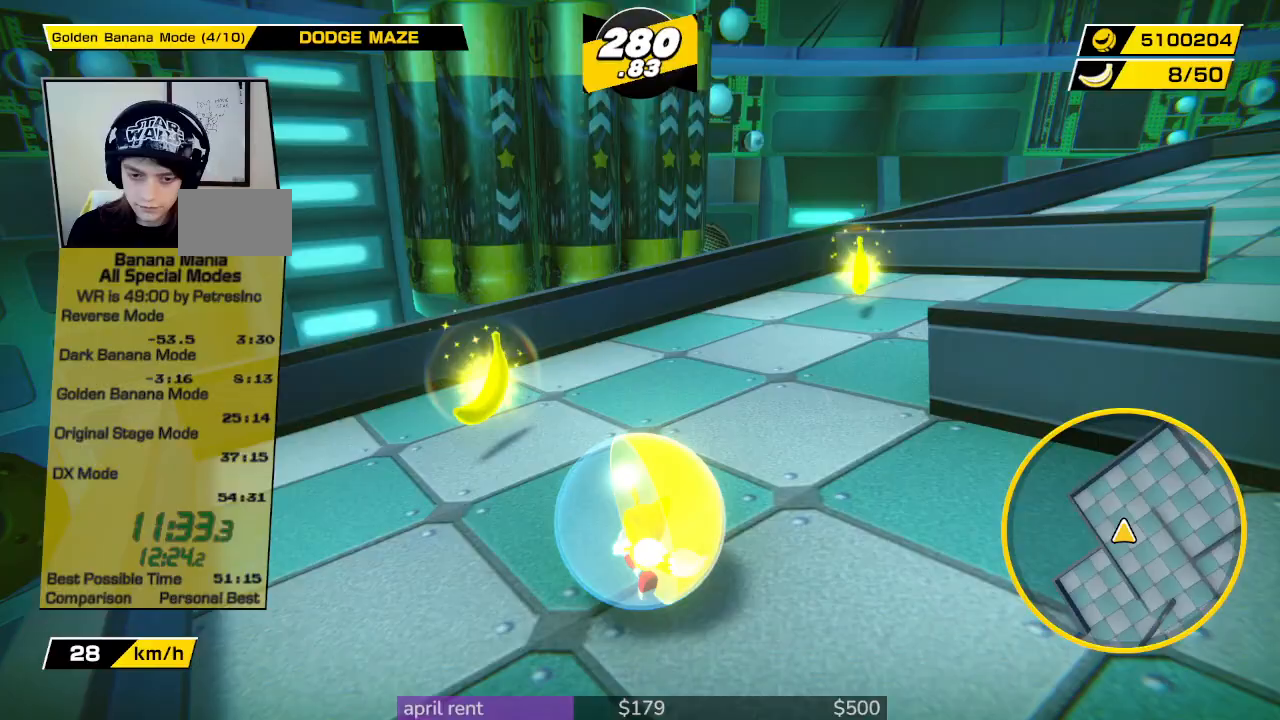
{"buttons": [], "left_stick": "up-right", "right_stick": "right", "button_events": []}
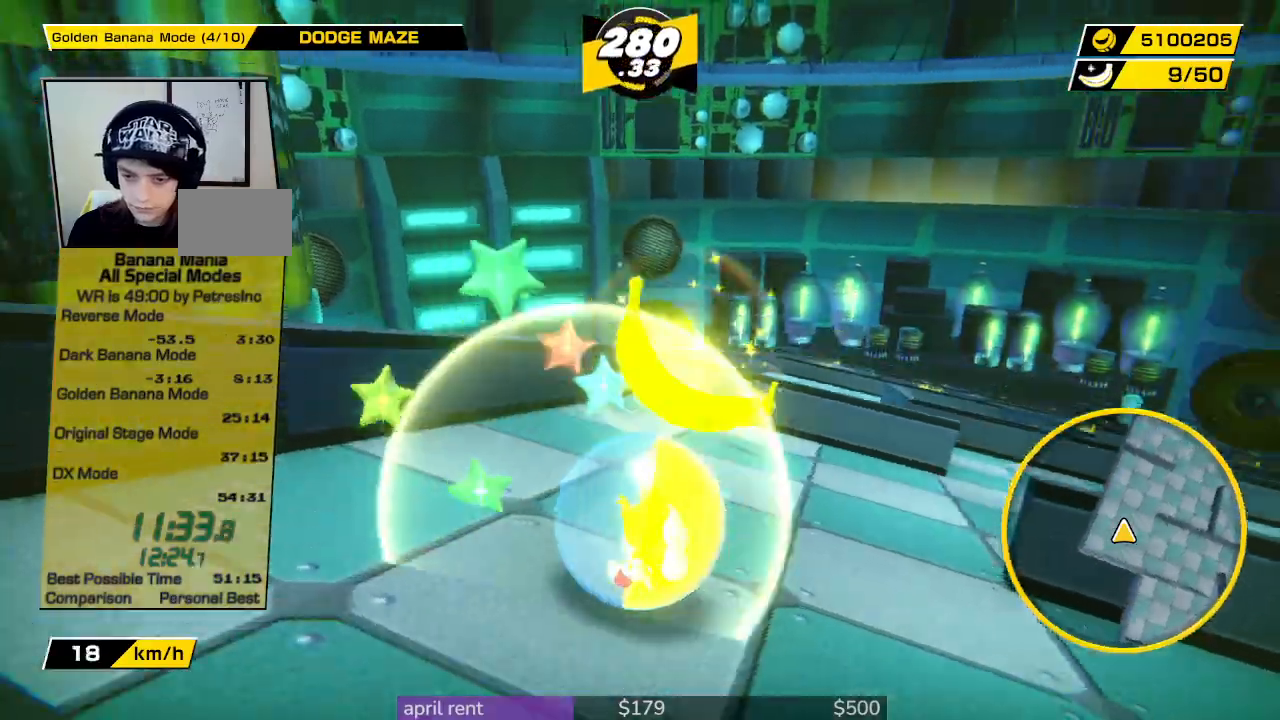
{"buttons": [], "left_stick": "right", "right_stick": "center", "button_events": []}
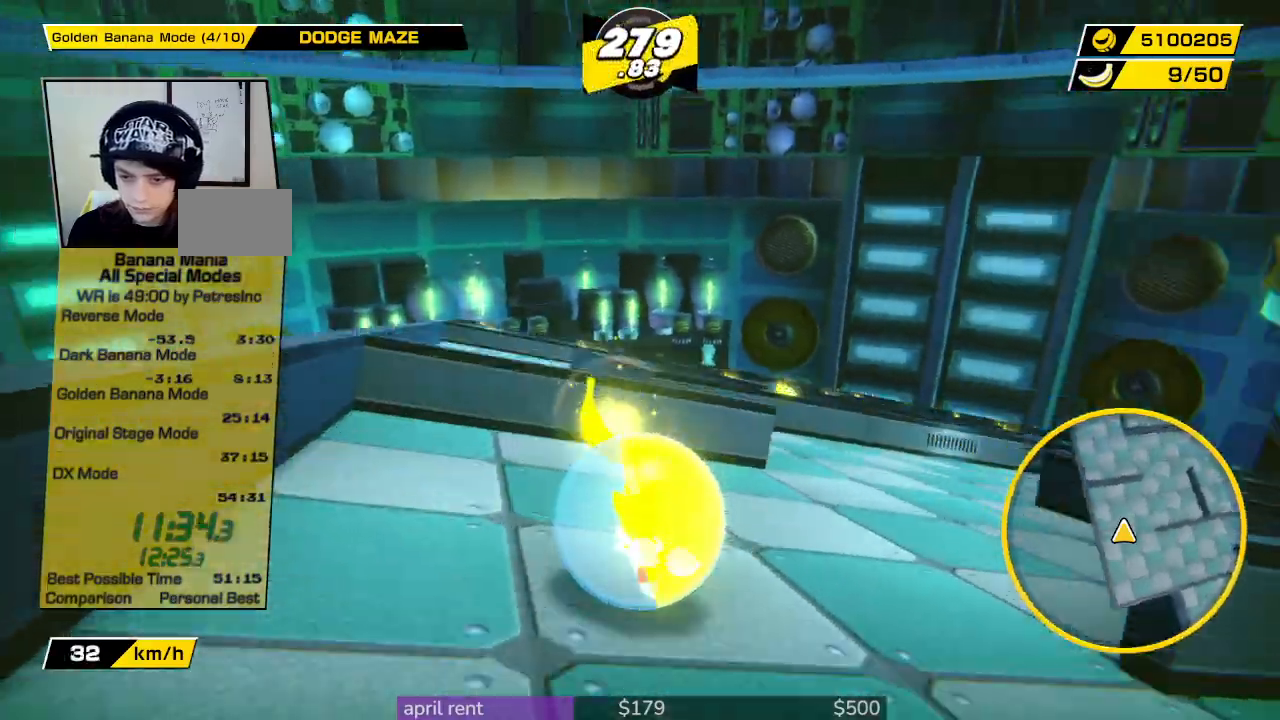
{"buttons": [], "left_stick": "up-right", "right_stick": "center", "button_events": []}
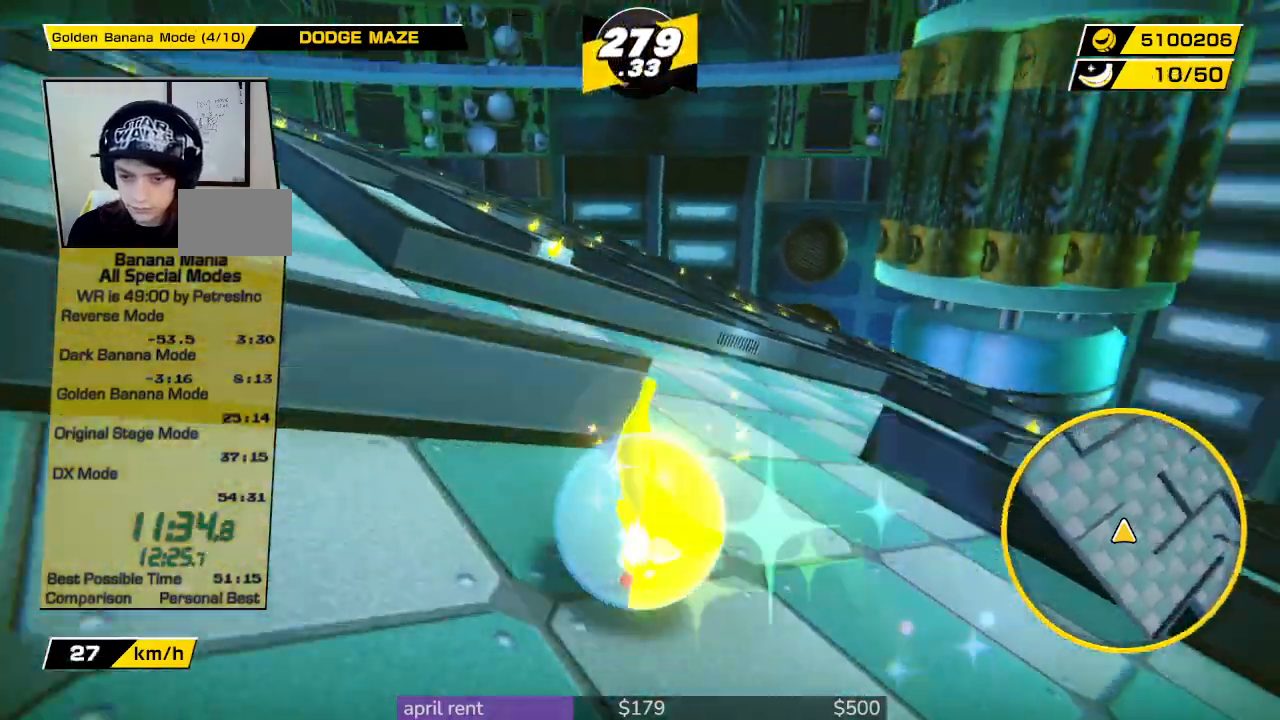
{"buttons": [], "left_stick": "up-left", "right_stick": "center", "button_events": []}
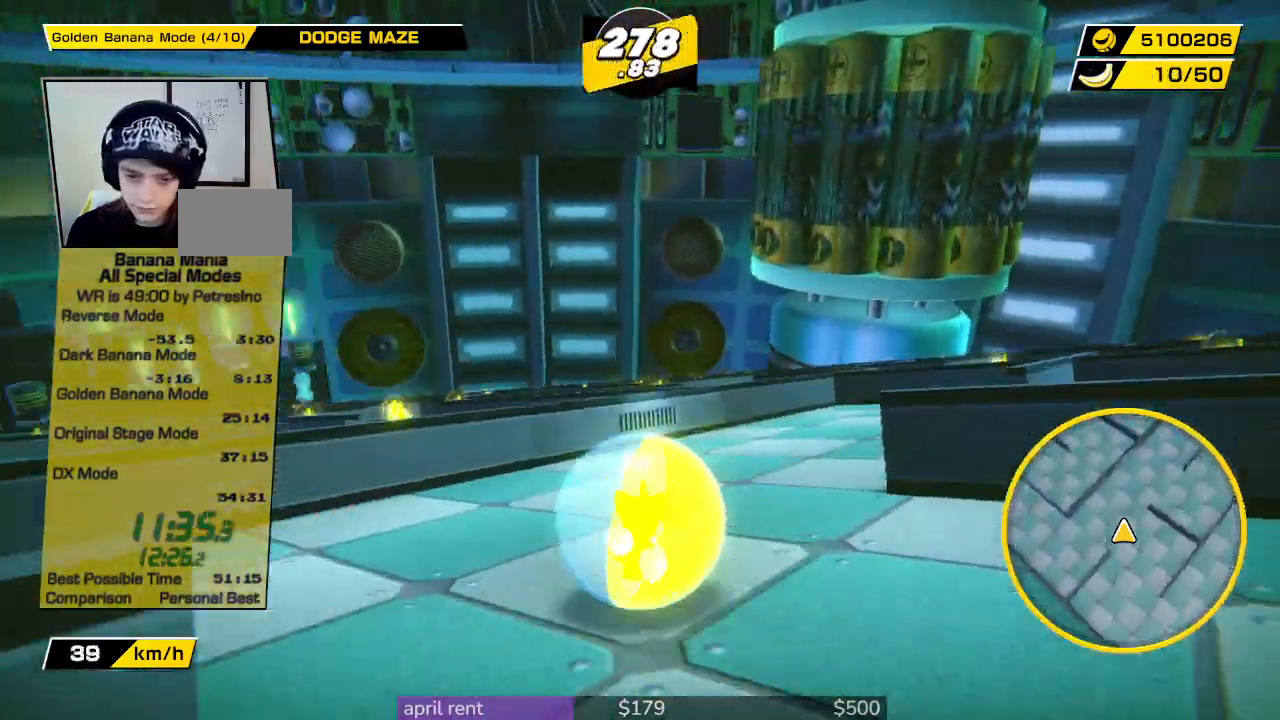
{"buttons": [], "left_stick": "center", "right_stick": "center", "button_events": []}
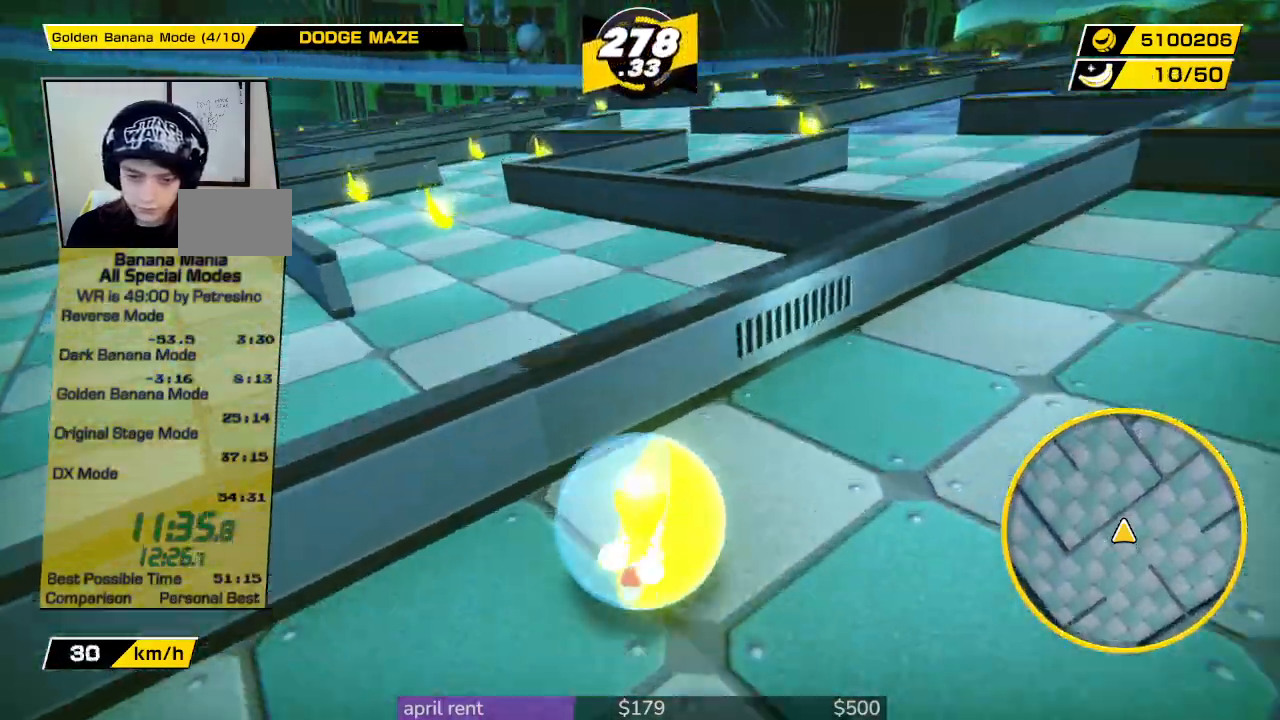
{"buttons": [], "left_stick": "up-left", "right_stick": "center", "button_events": []}
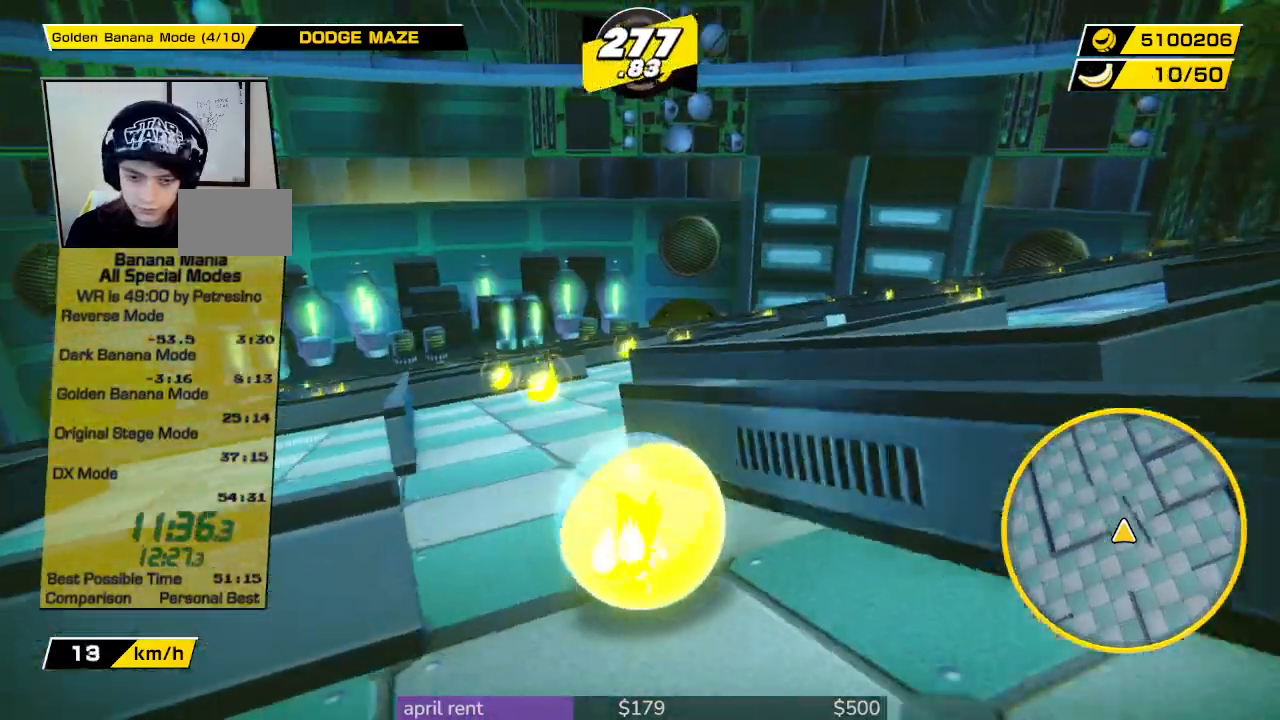
{"buttons": [], "left_stick": "up", "right_stick": "center", "button_events": []}
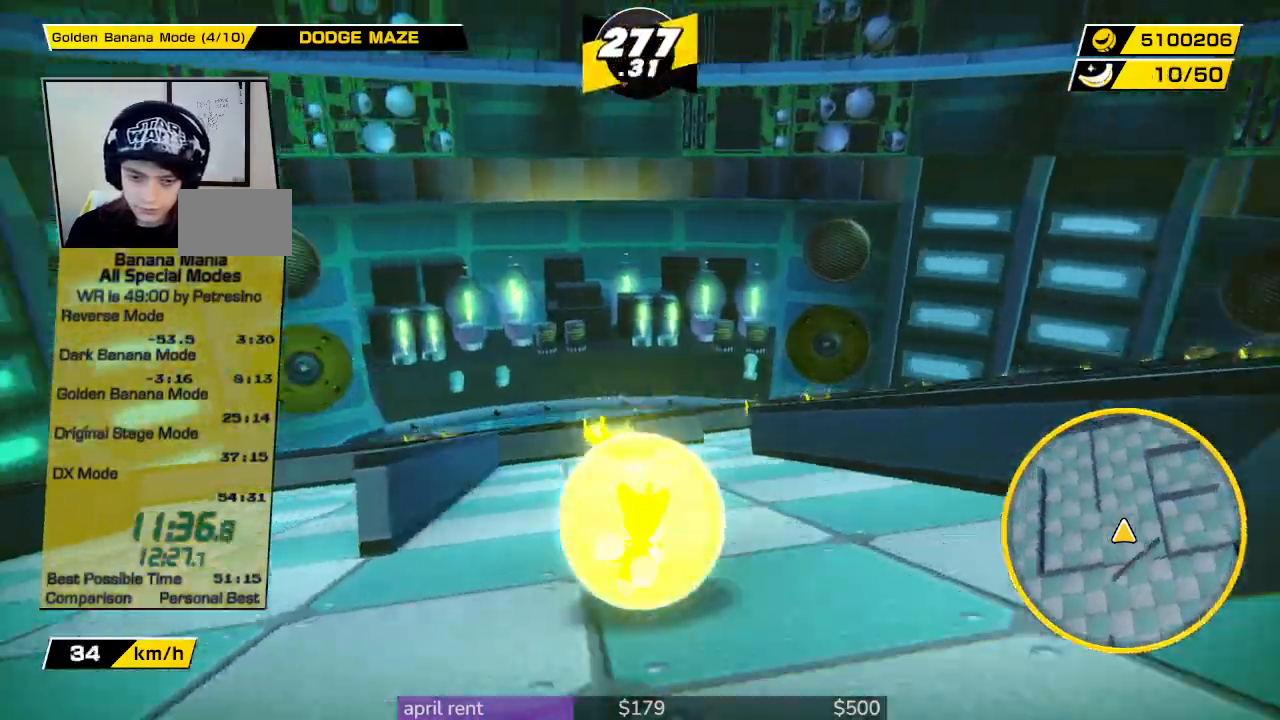
{"buttons": [], "left_stick": "down", "right_stick": "center", "button_events": []}
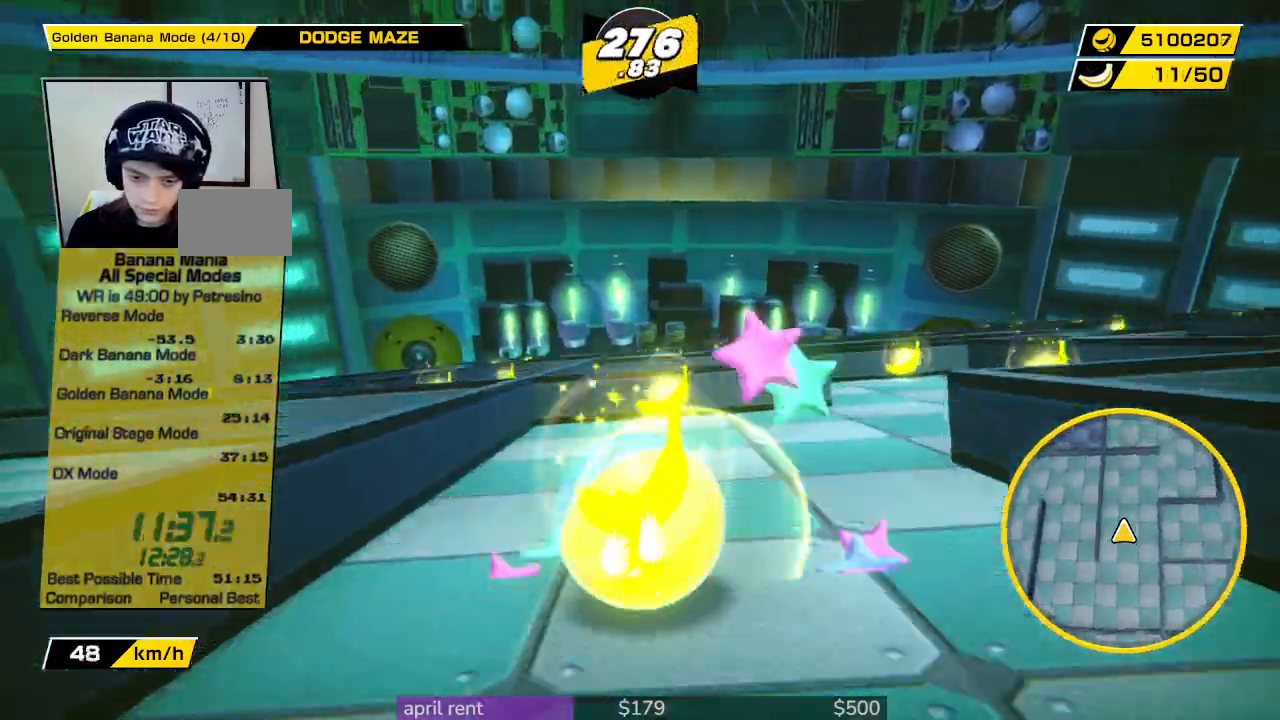
{"buttons": [], "left_stick": "right", "right_stick": "center", "button_events": []}
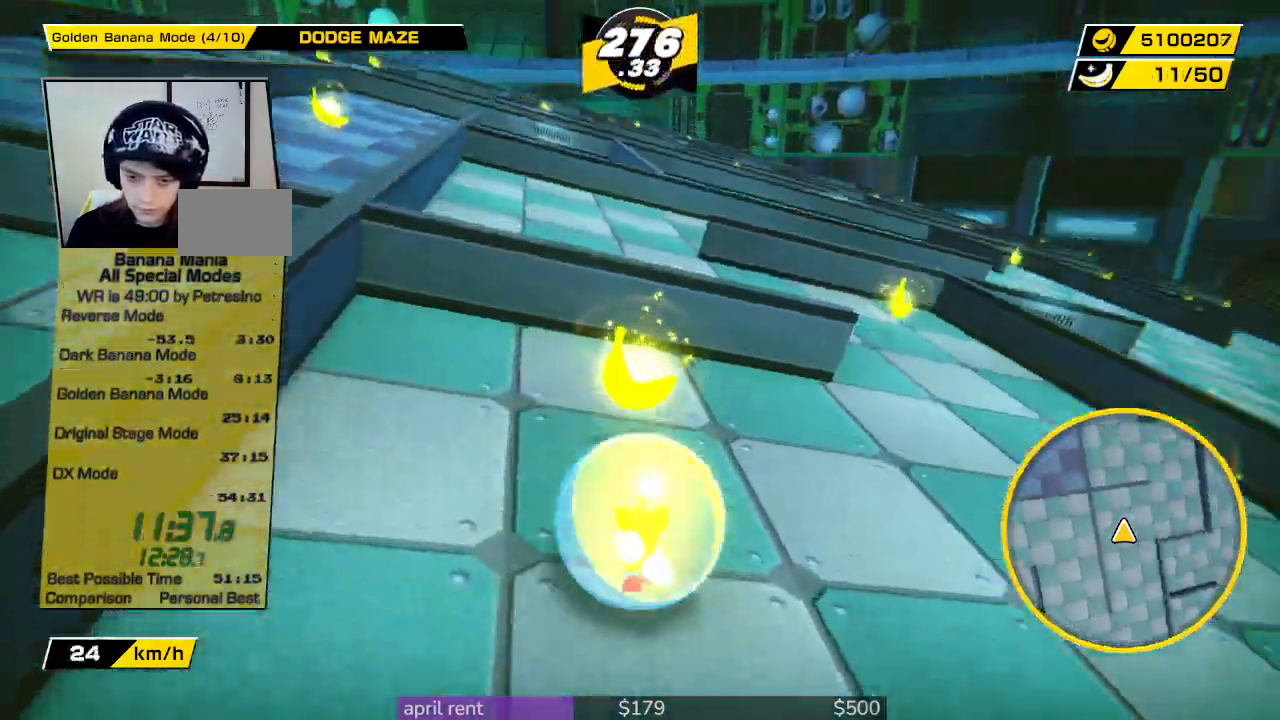
{"buttons": [], "left_stick": "up-right", "right_stick": "center", "button_events": []}
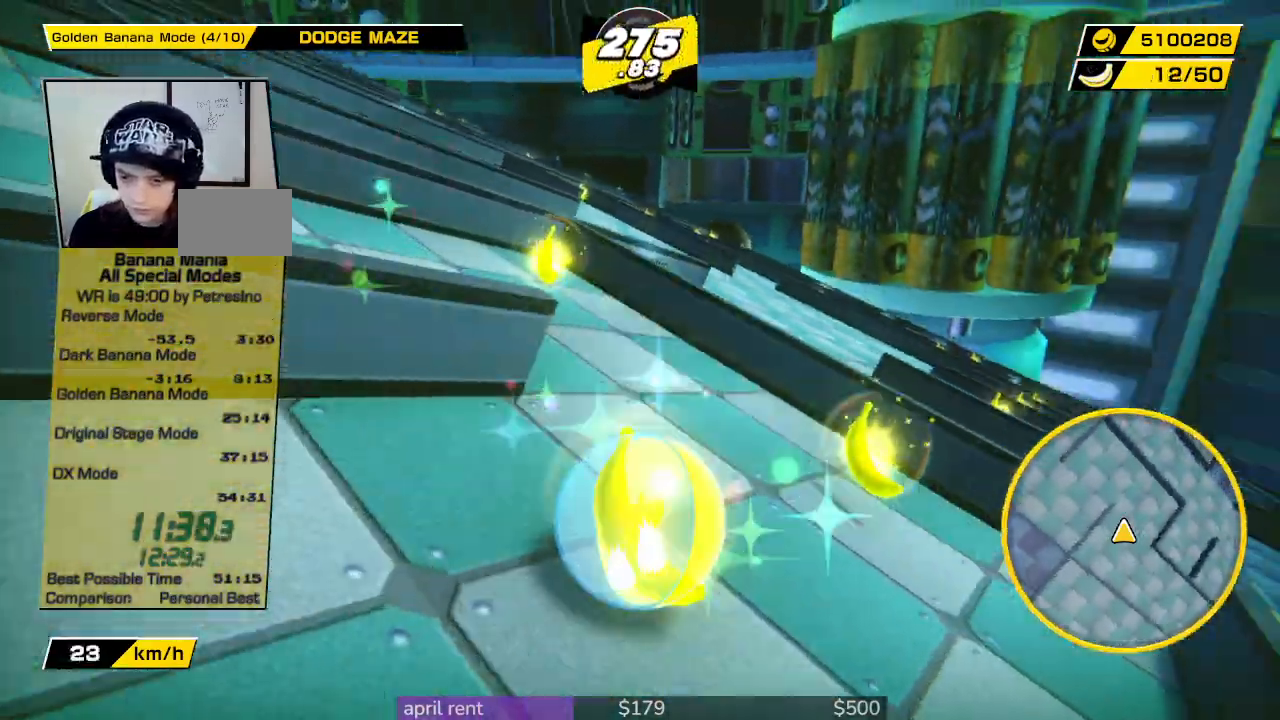
{"buttons": [], "left_stick": "left", "right_stick": "center", "button_events": []}
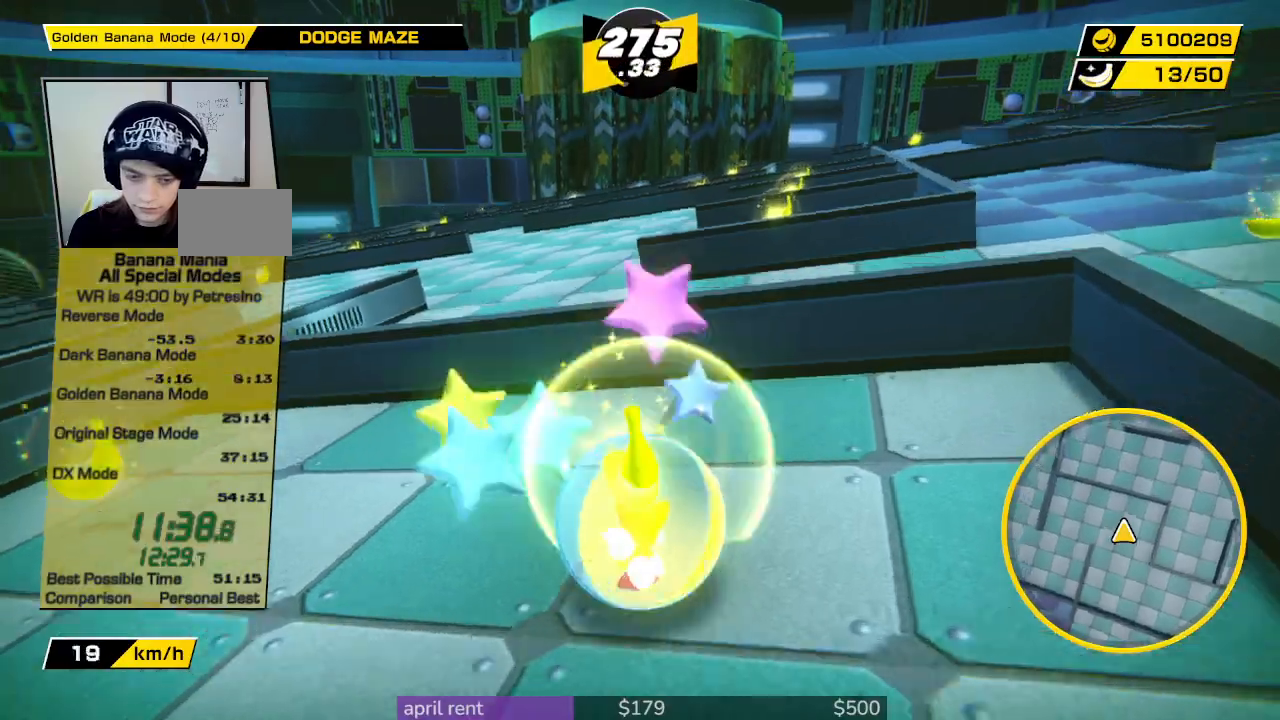
{"buttons": [], "left_stick": "left", "right_stick": "center", "button_events": []}
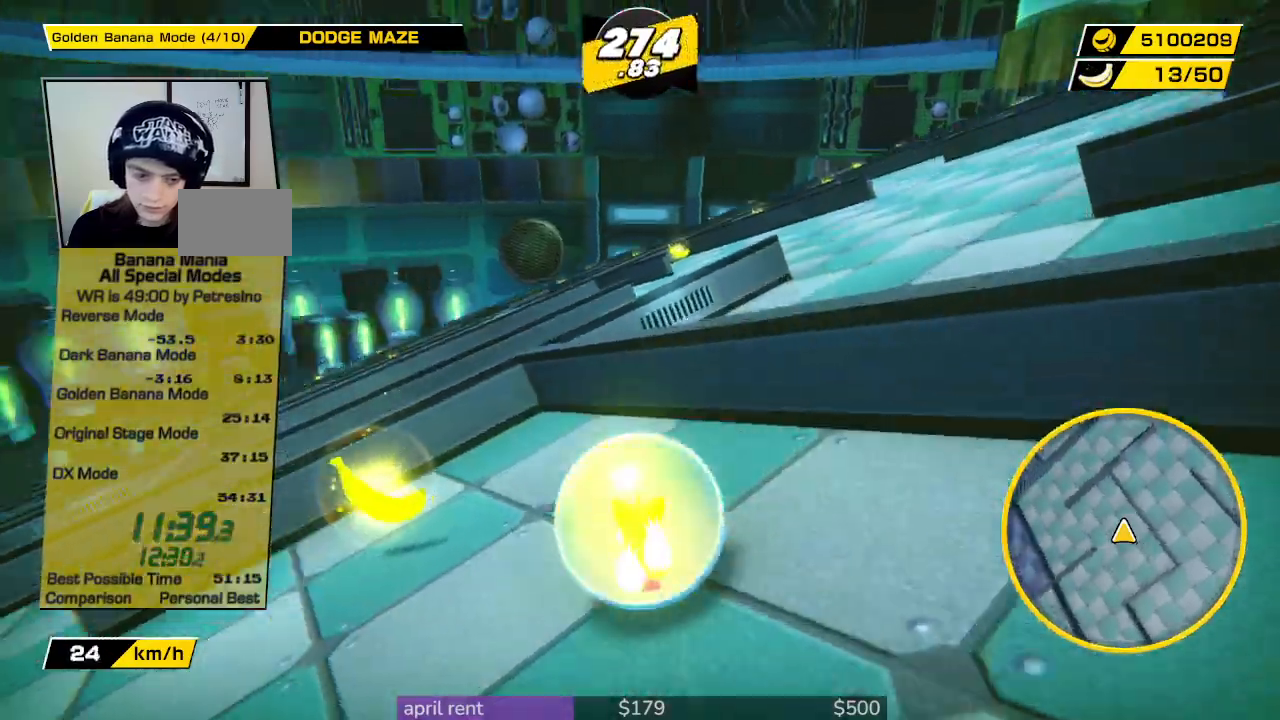
{"buttons": [], "left_stick": "left", "right_stick": "right", "button_events": []}
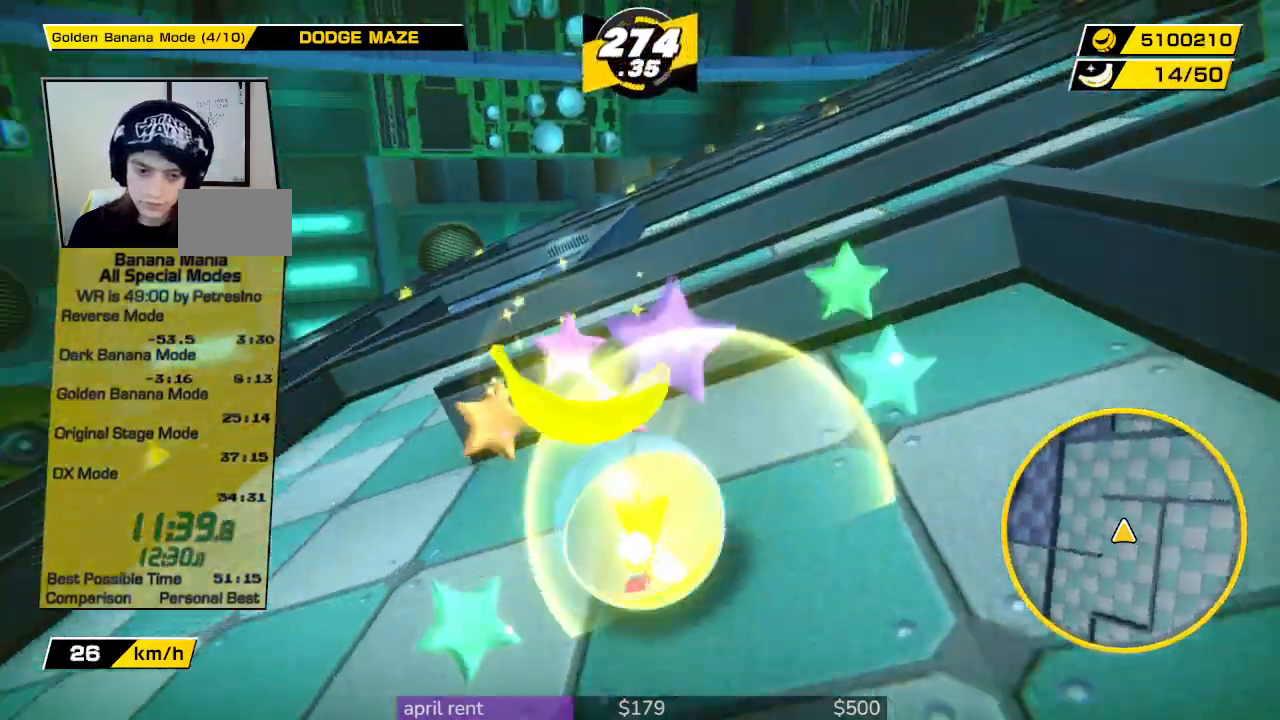
{"buttons": [], "left_stick": "up", "right_stick": "right", "button_events": []}
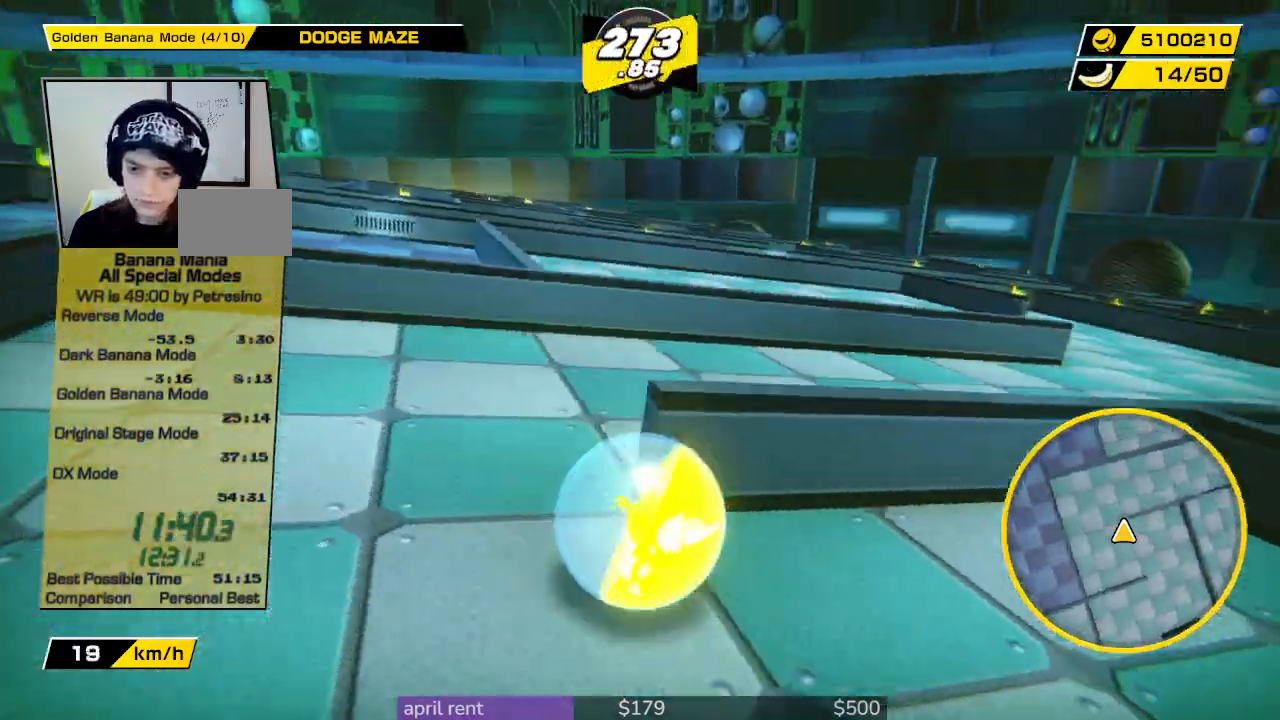
{"buttons": [], "left_stick": "up-right", "right_stick": "right", "button_events": []}